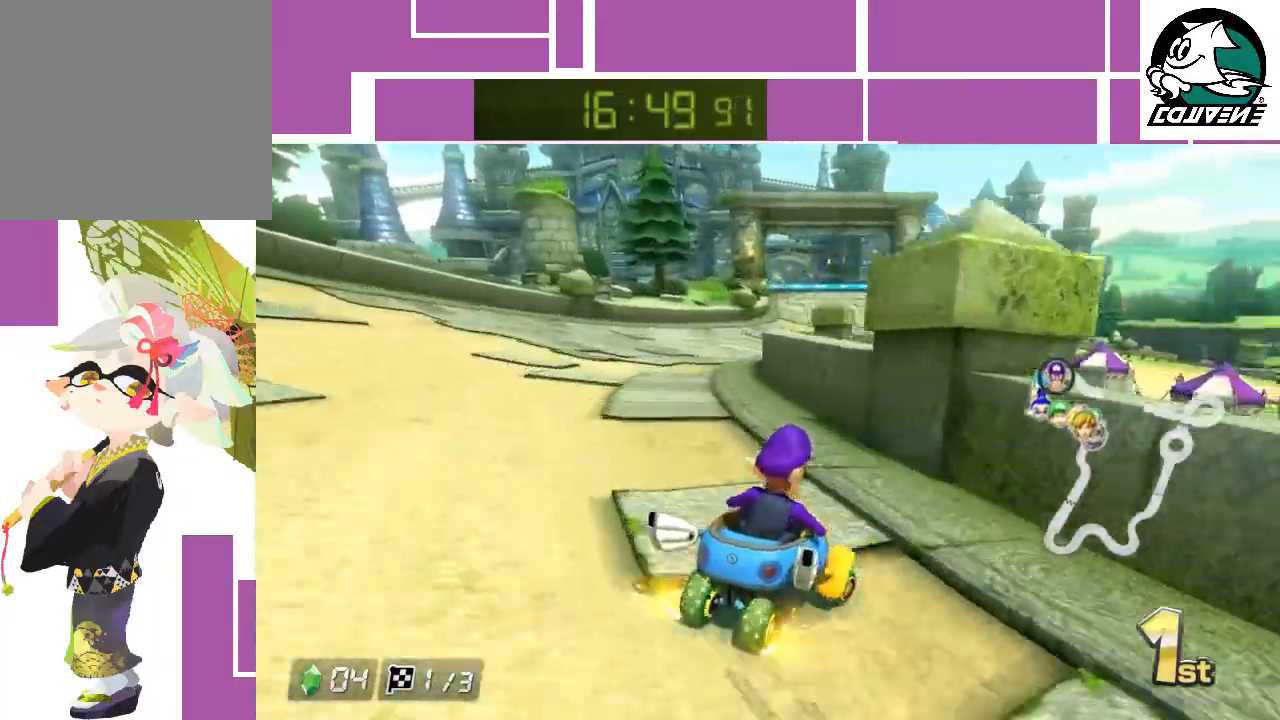
Gameplay with a controller (Nintendo layout); each line is a JSON object with the inputs held at the frame after it. "events" lists button and stick changes between this image and that frame as [ms after this image, input, new state], when the widget could be followed in between. Not read: L3 R1 R3 right_stick.
{"buttons": ["A"], "left_stick": "left", "events": [[100, "left_stick", "up-left"], [200, "left_stick", "left"]]}
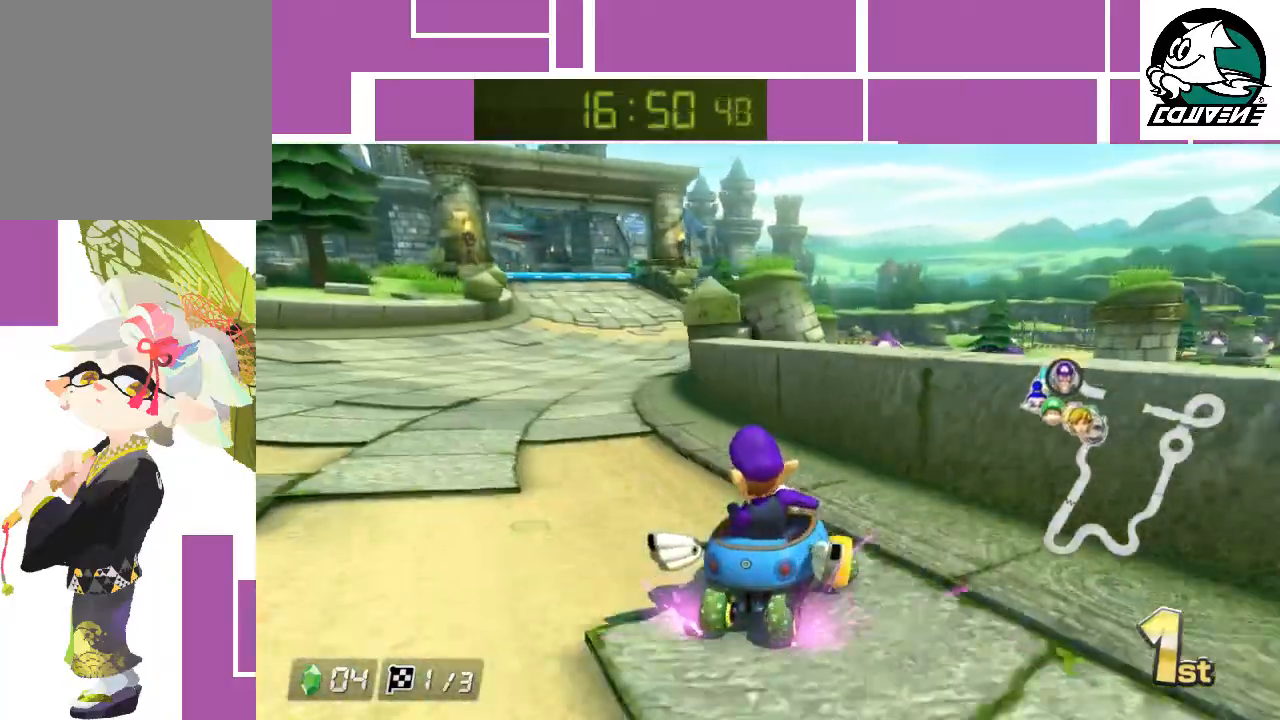
{"buttons": ["A"], "left_stick": "left", "events": []}
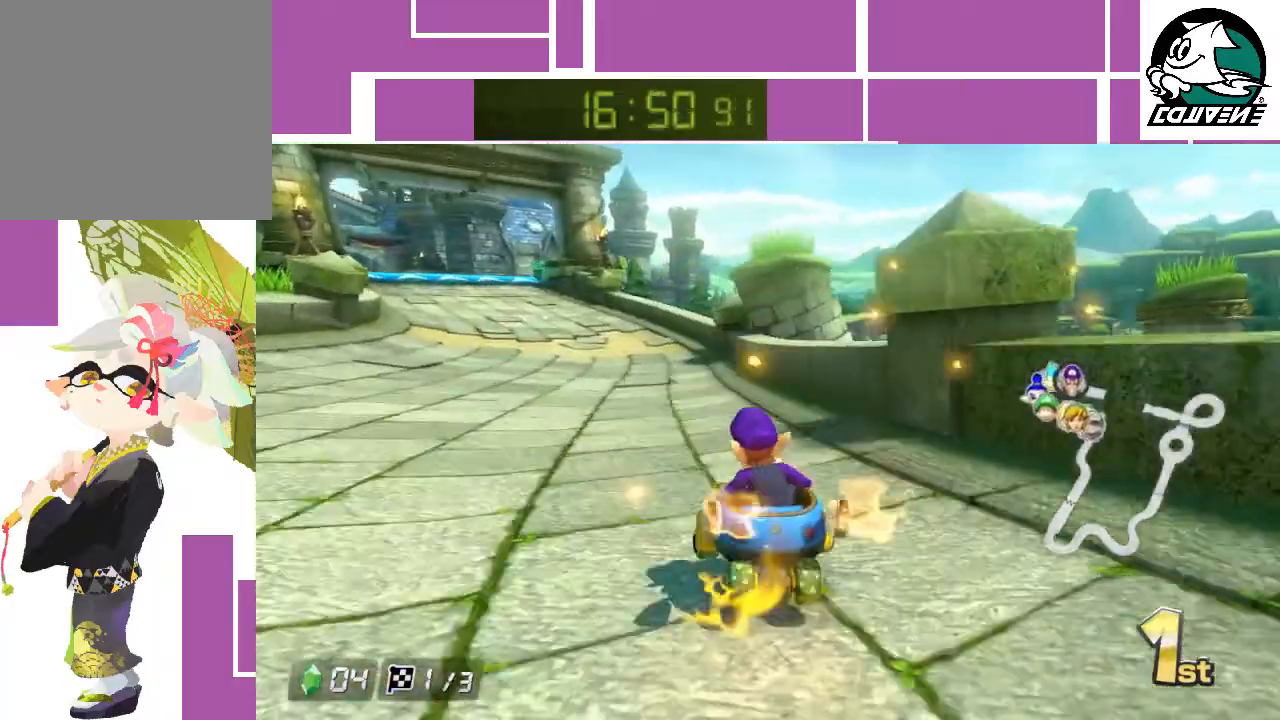
{"buttons": ["A"], "left_stick": "center", "events": [[450, "left_stick", "center"]]}
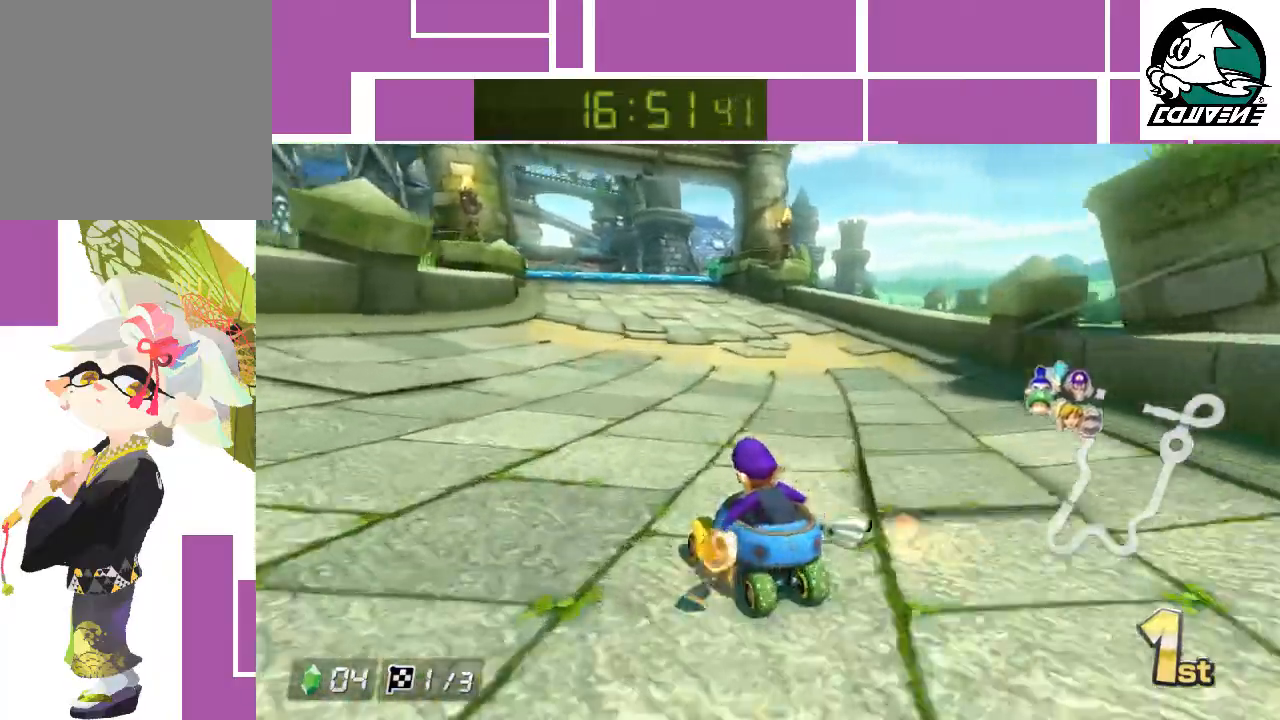
{"buttons": ["A"], "left_stick": "center", "events": []}
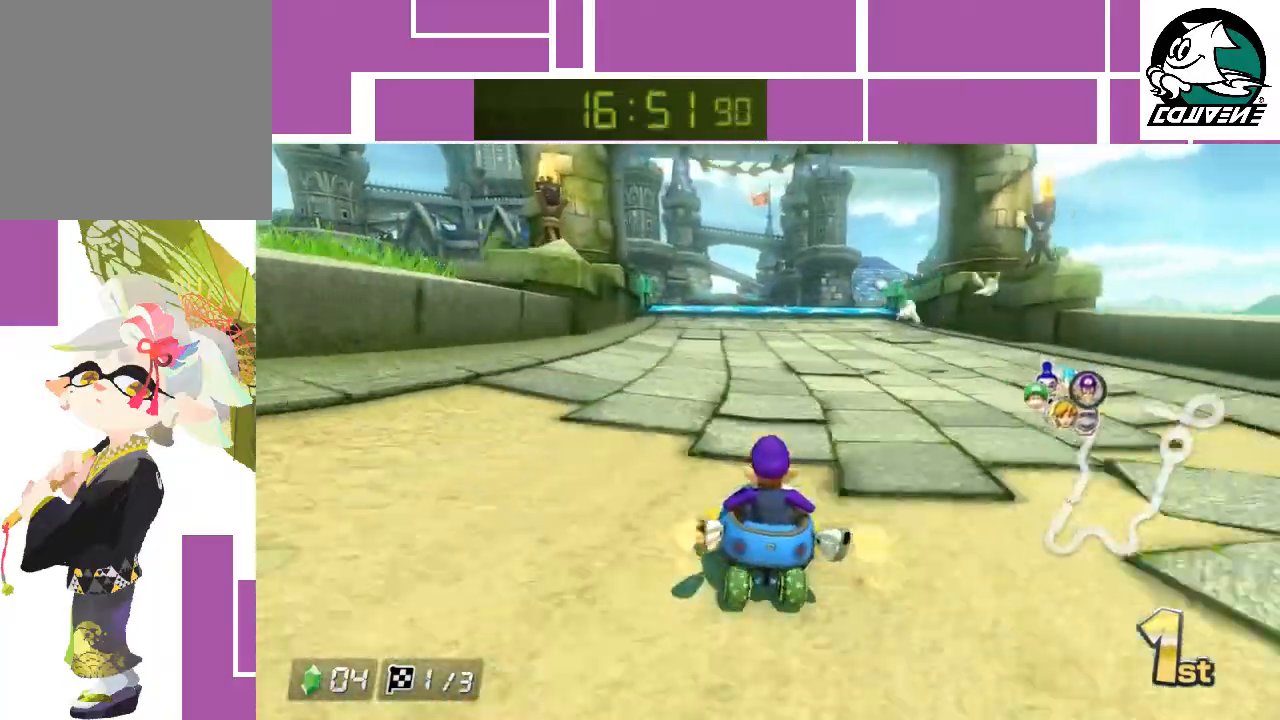
{"buttons": ["A"], "left_stick": "center", "events": []}
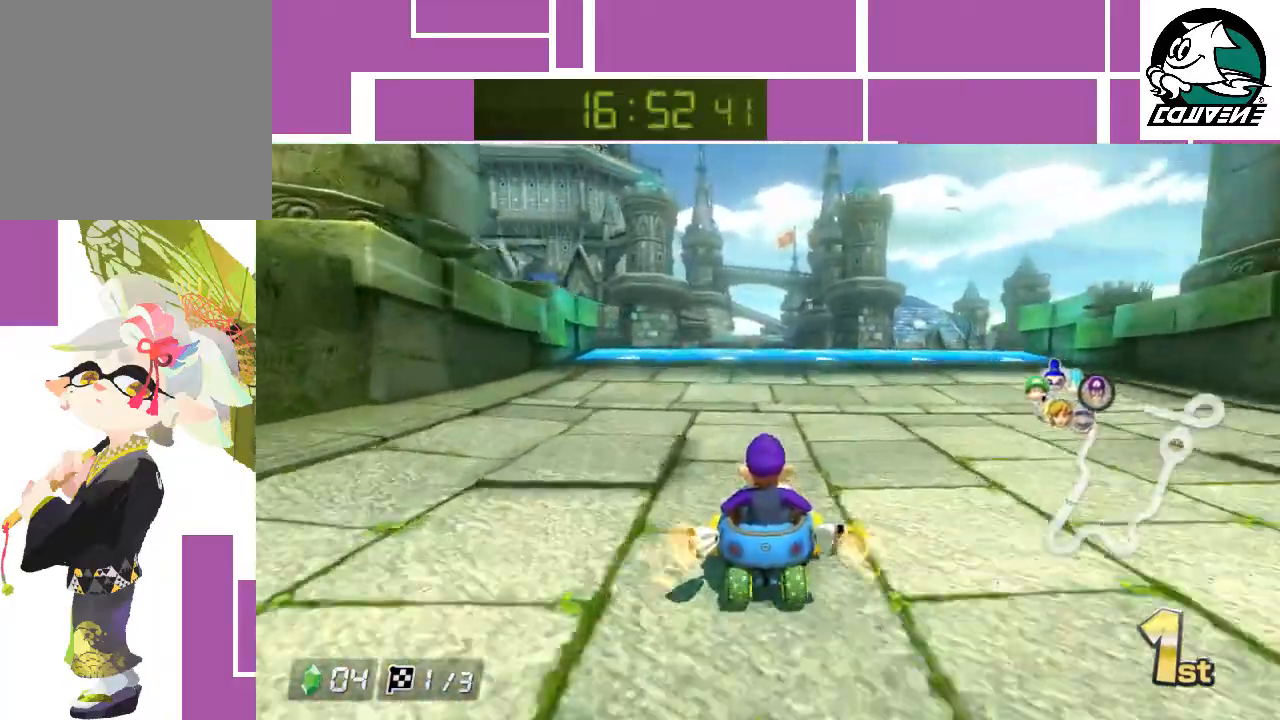
{"buttons": ["A"], "left_stick": "up", "events": [[250, "left_stick", "up"]]}
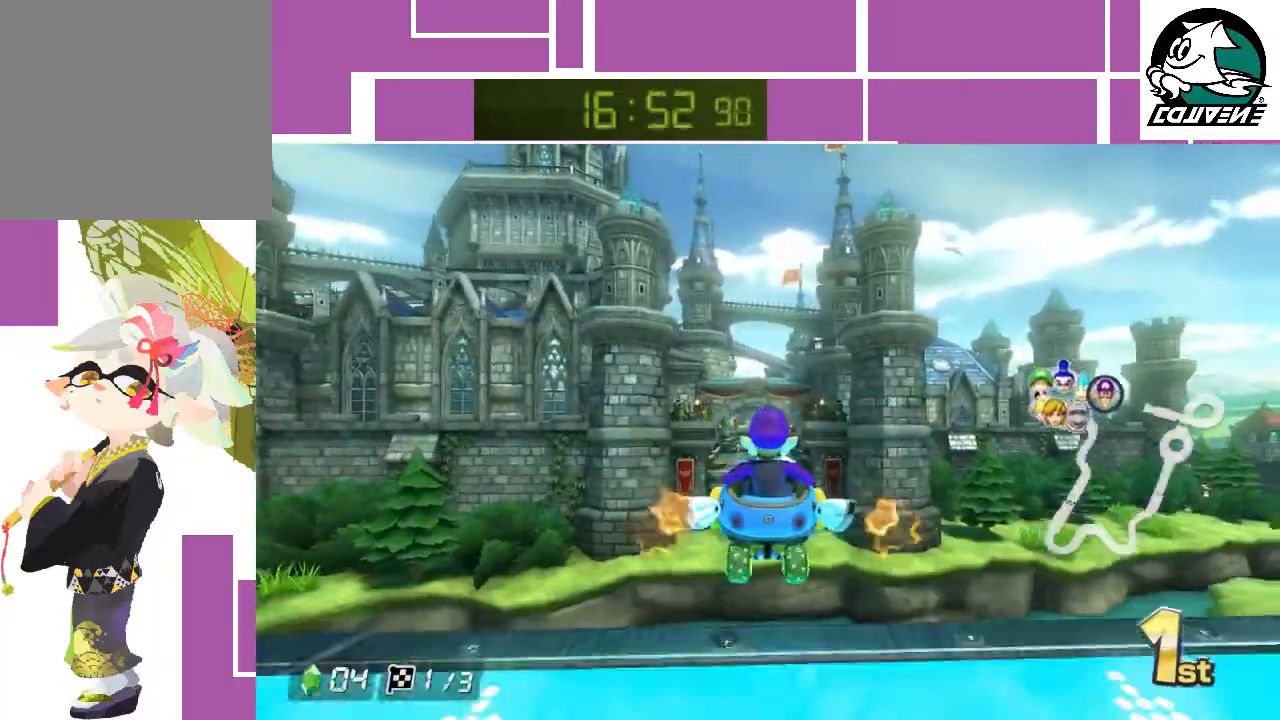
{"buttons": ["A"], "left_stick": "center", "events": [[167, "left_stick", "up-left"], [283, "left_stick", "center"]]}
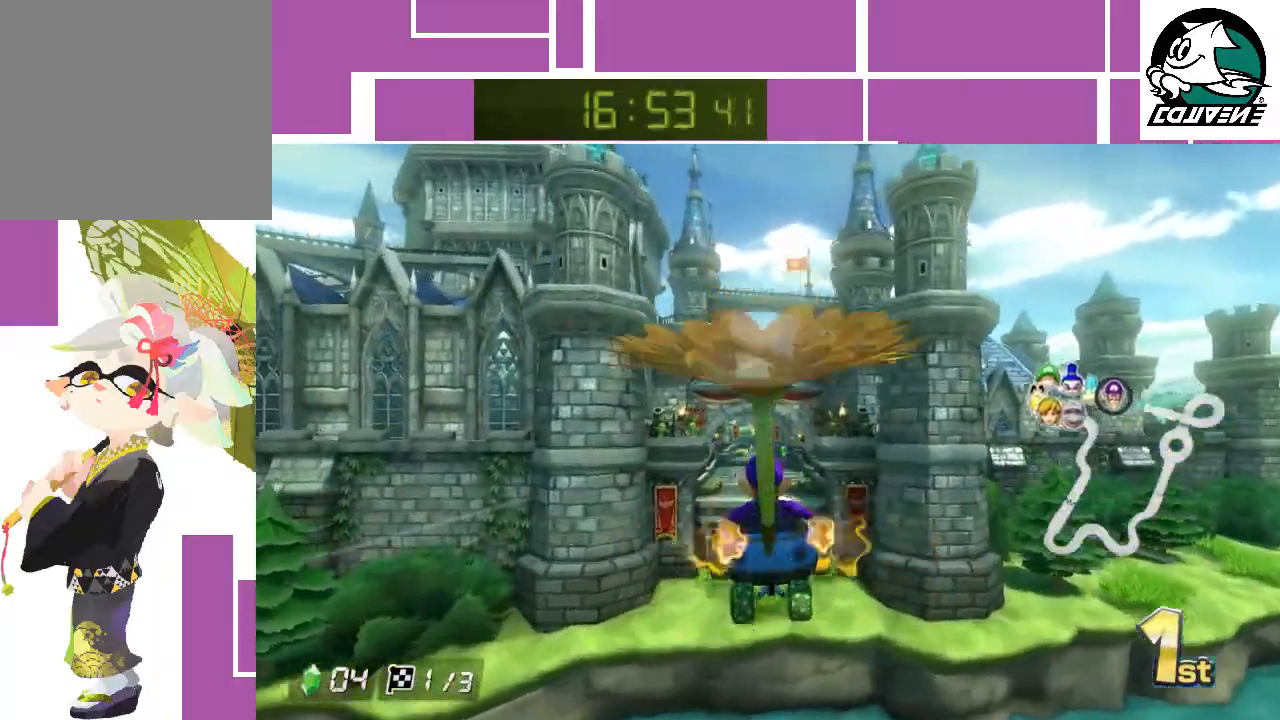
{"buttons": ["A"], "left_stick": "center", "events": []}
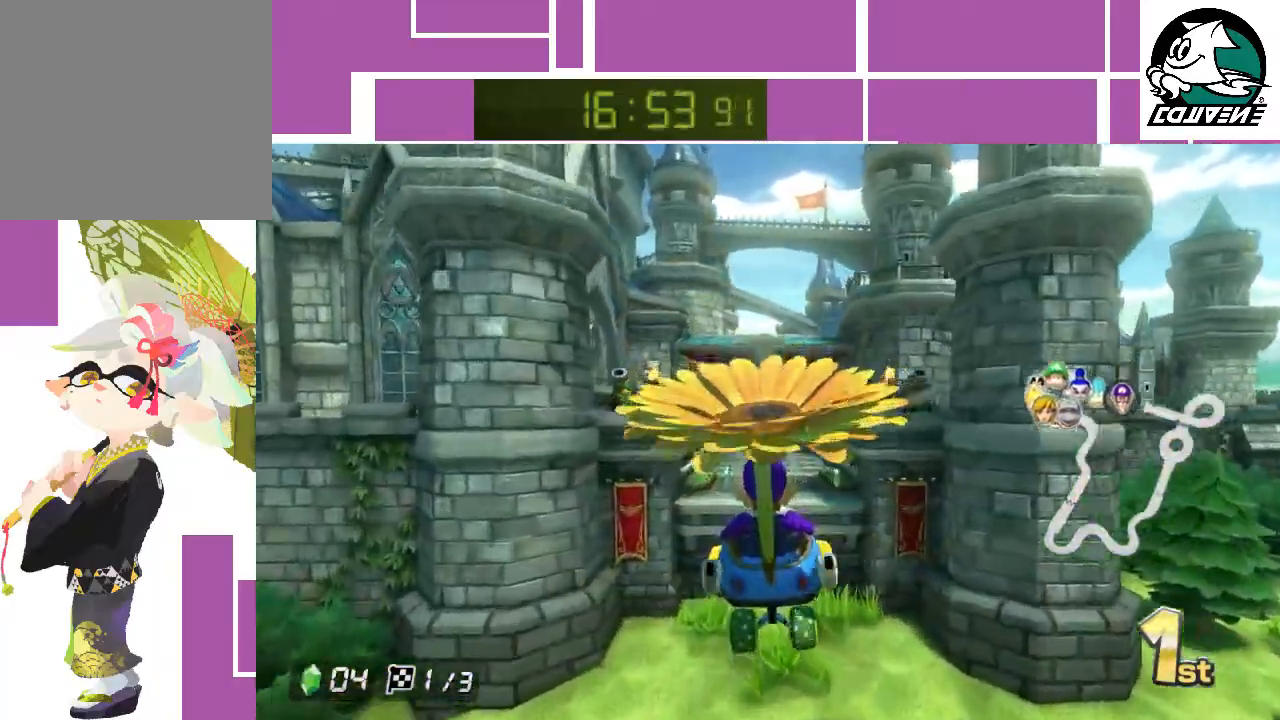
{"buttons": ["A"], "left_stick": "center", "events": [[133, "left_stick", "right"], [217, "left_stick", "center"]]}
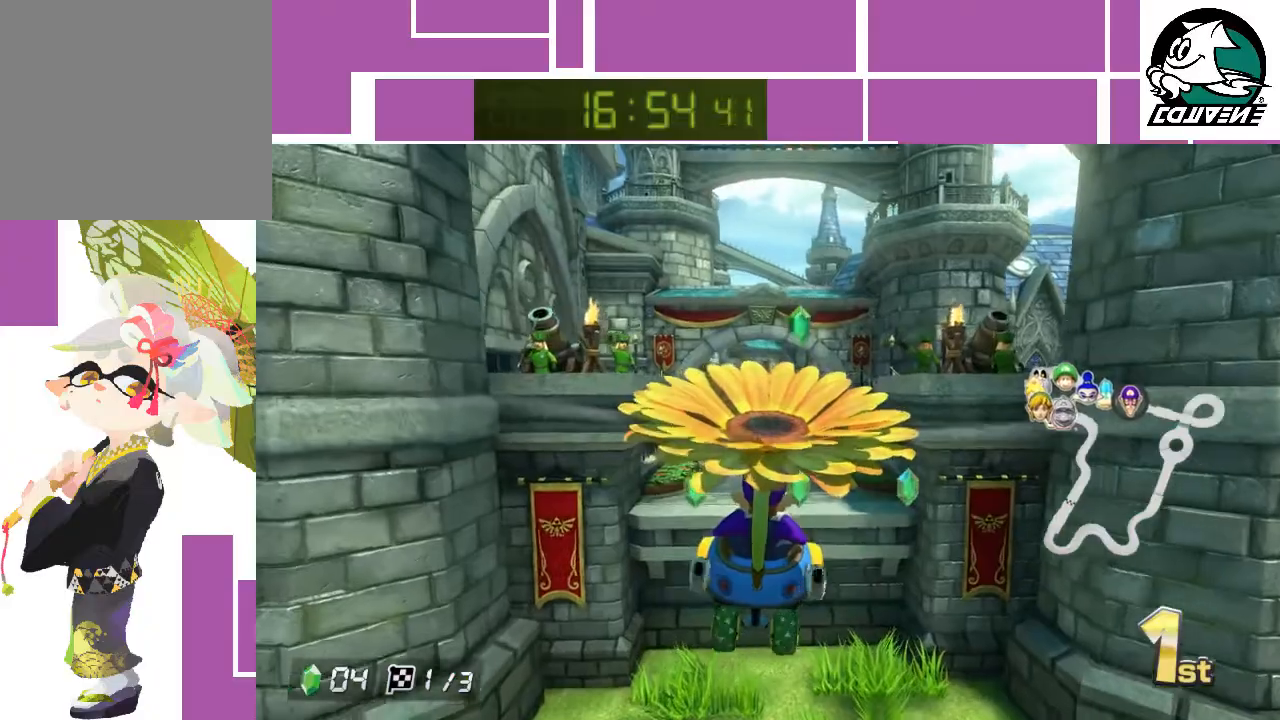
{"buttons": ["A"], "left_stick": "up-left", "events": [[150, "left_stick", "up-right"], [317, "left_stick", "up"], [433, "left_stick", "up-left"]]}
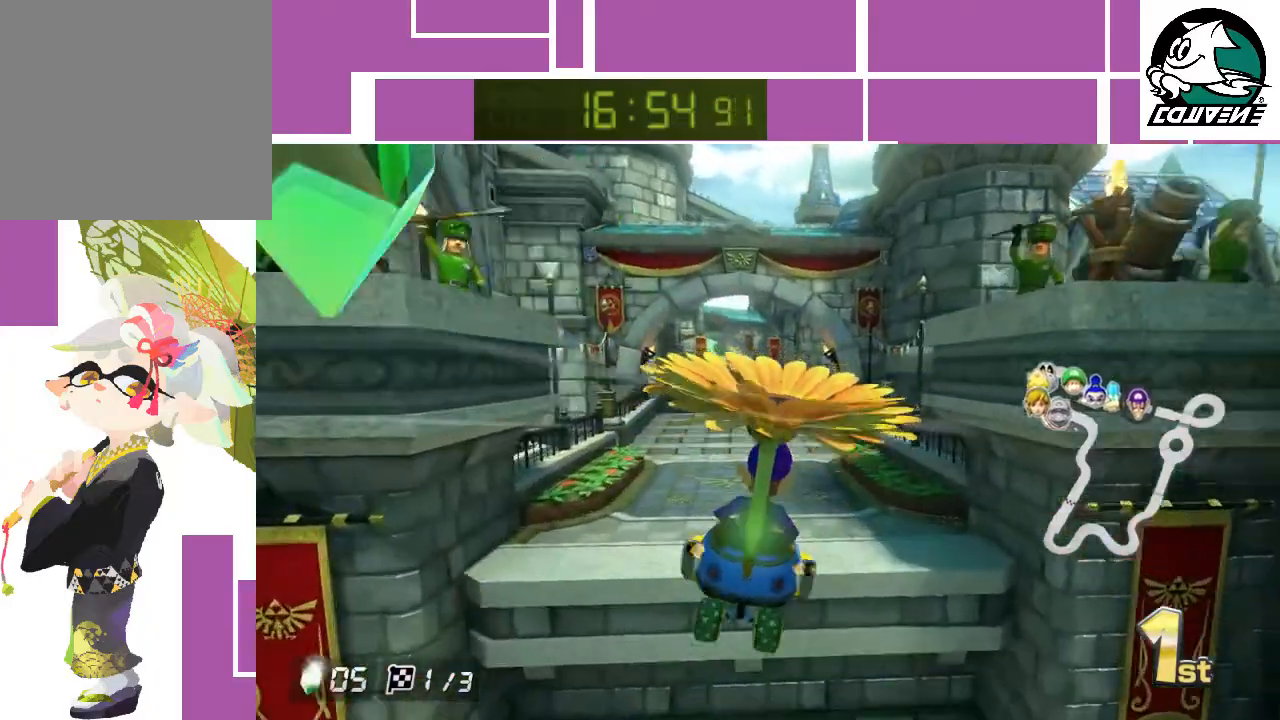
{"buttons": ["A"], "left_stick": "center", "events": [[167, "left_stick", "center"], [267, "left_stick", "left"], [417, "left_stick", "center"]]}
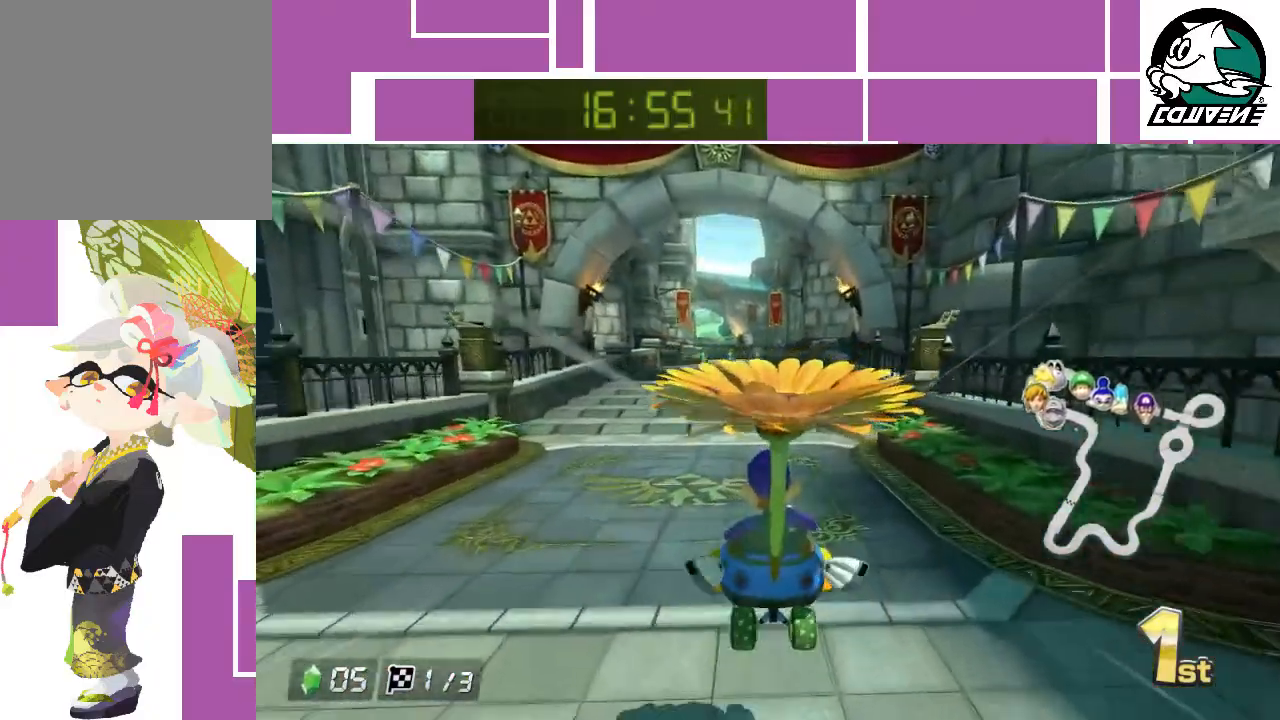
{"buttons": ["A"], "left_stick": "center", "events": [[383, "left_stick", "left"], [500, "left_stick", "center"]]}
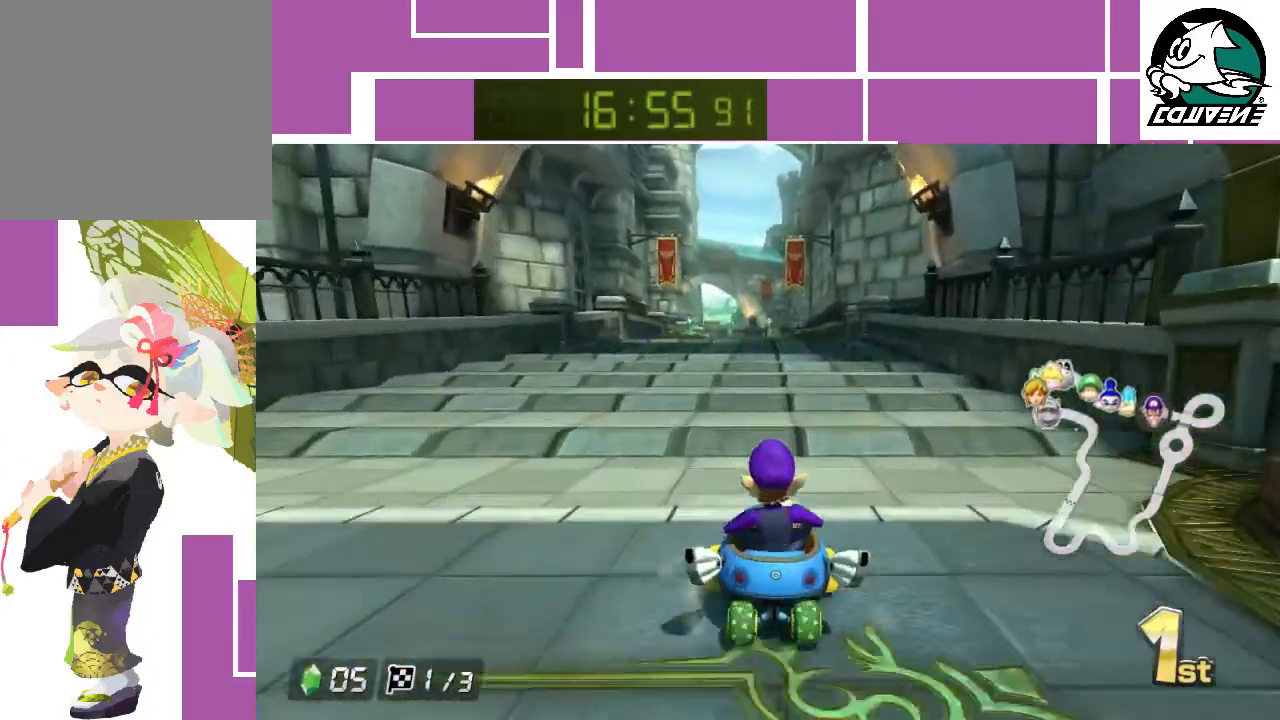
{"buttons": ["A"], "left_stick": "center", "events": [[317, "left_stick", "right"], [383, "left_stick", "center"]]}
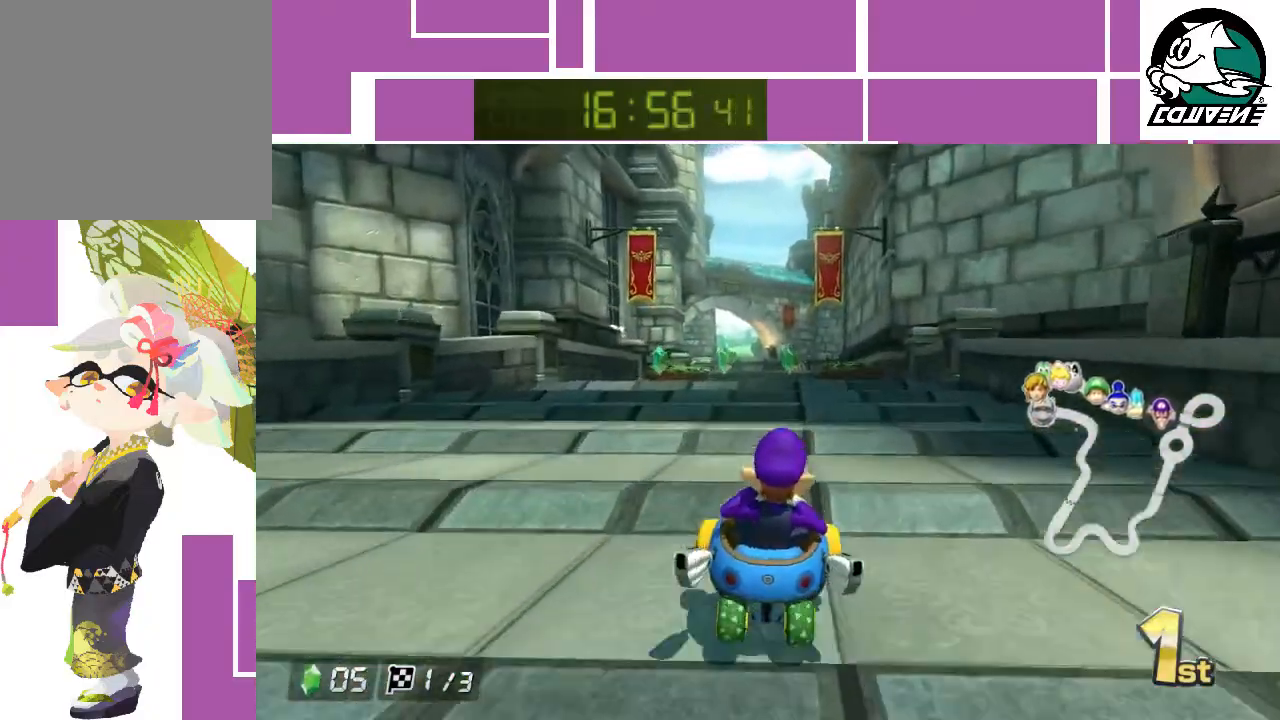
{"buttons": ["A"], "left_stick": "center", "events": [[250, "left_stick", "left"], [383, "left_stick", "center"]]}
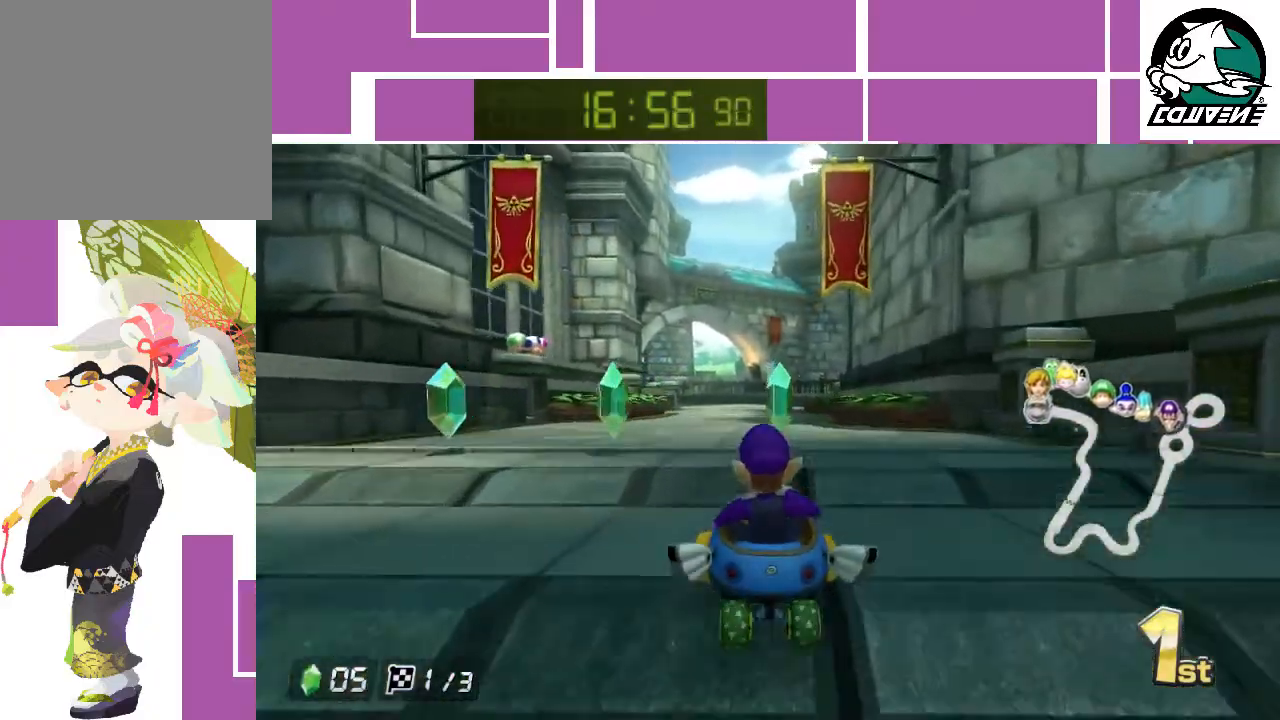
{"buttons": ["A"], "left_stick": "left", "events": [[367, "left_stick", "left"]]}
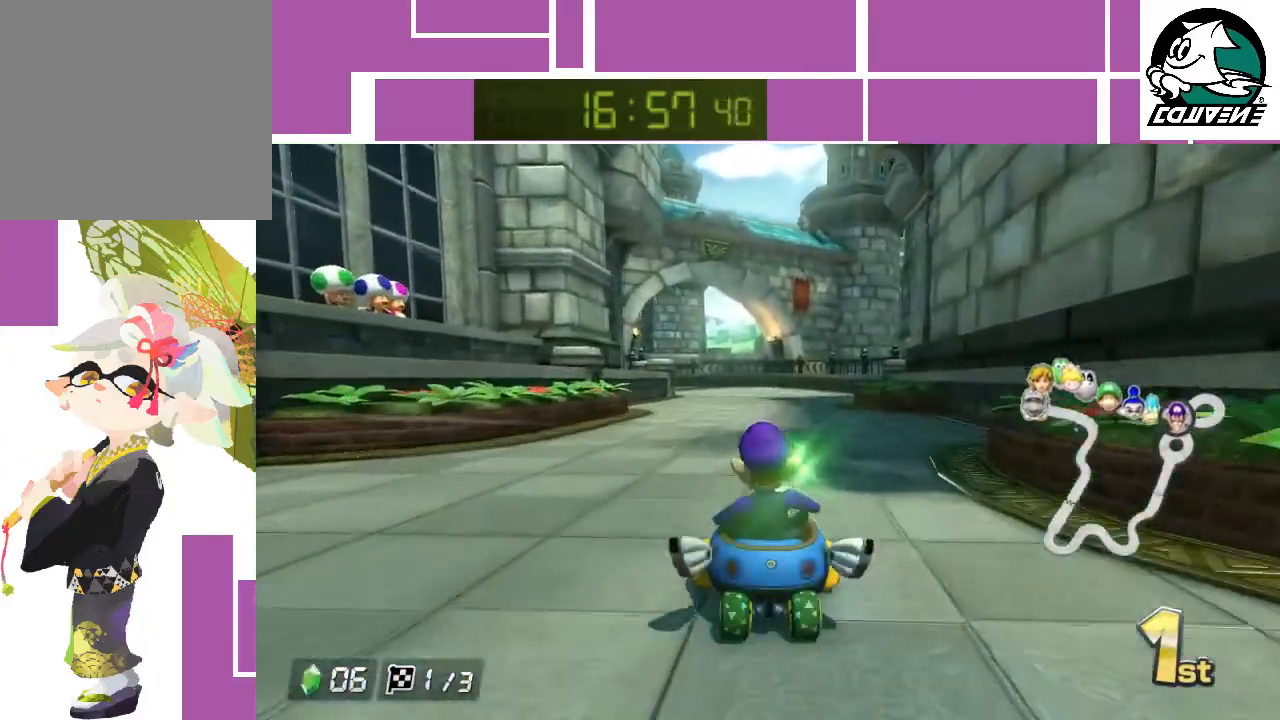
{"buttons": ["A"], "left_stick": "right", "events": [[500, "left_stick", "right"]]}
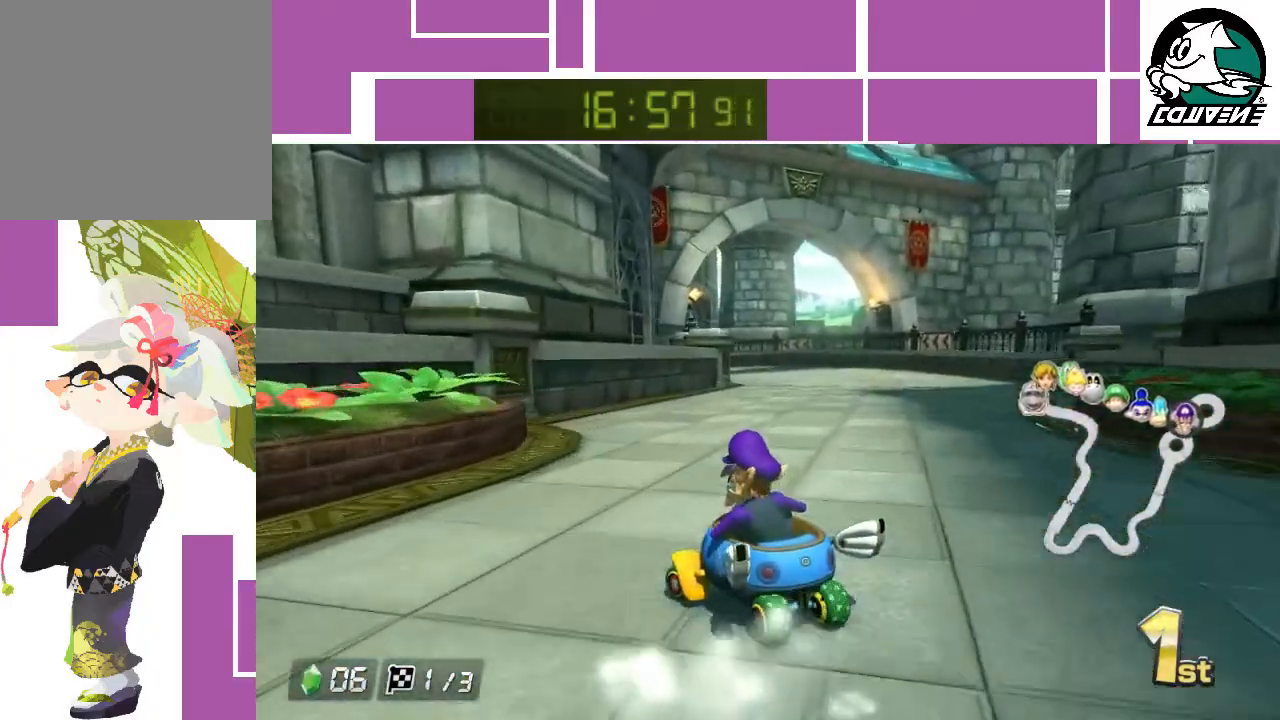
{"buttons": ["A"], "left_stick": "right", "events": [[183, "left_stick", "center"], [300, "left_stick", "right"]]}
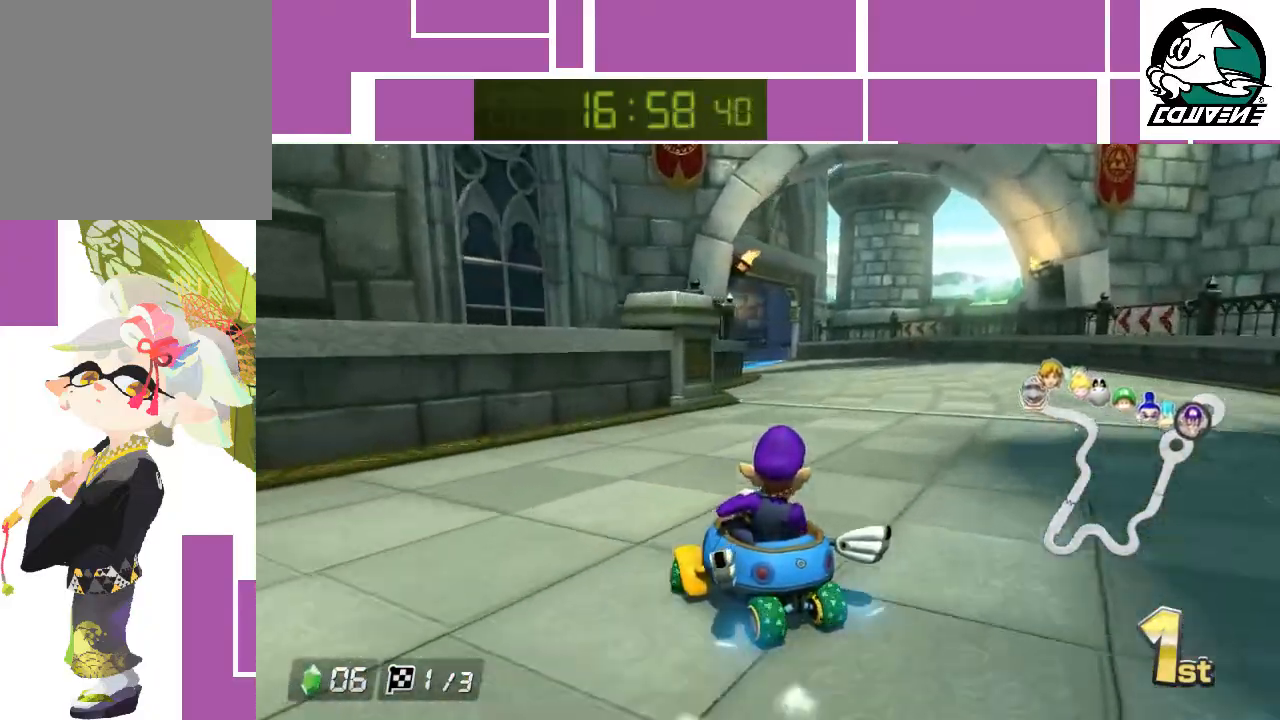
{"buttons": ["A"], "left_stick": "center", "events": [[33, "left_stick", "up-right"], [150, "left_stick", "right"], [383, "left_stick", "center"]]}
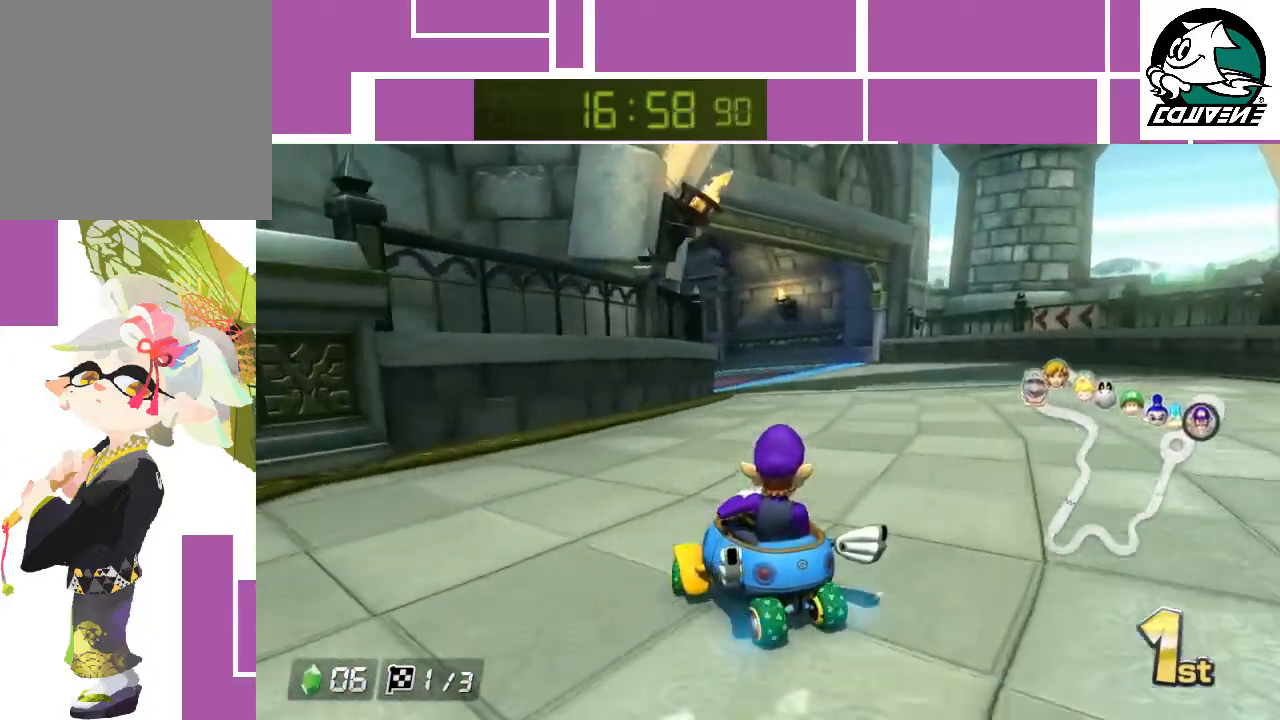
{"buttons": ["A"], "left_stick": "center", "events": [[50, "left_stick", "left"], [317, "left_stick", "right"], [467, "left_stick", "center"]]}
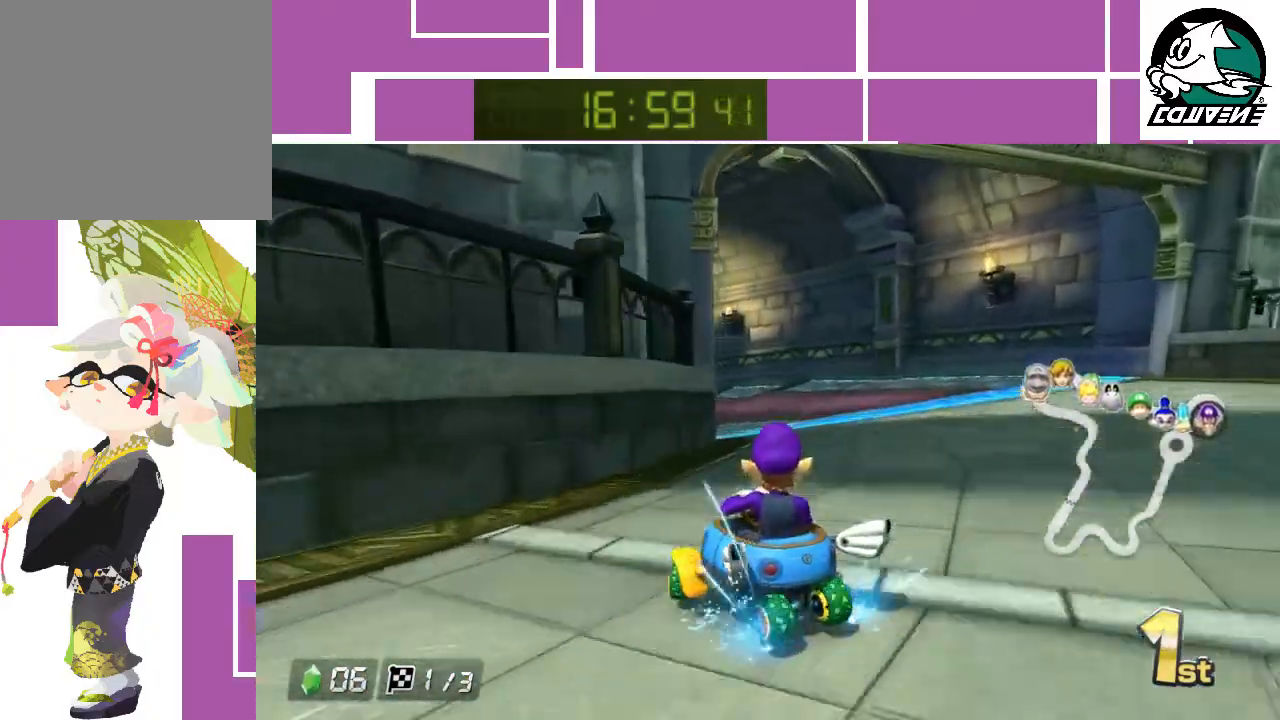
{"buttons": ["A"], "left_stick": "left", "events": [[83, "left_stick", "left"]]}
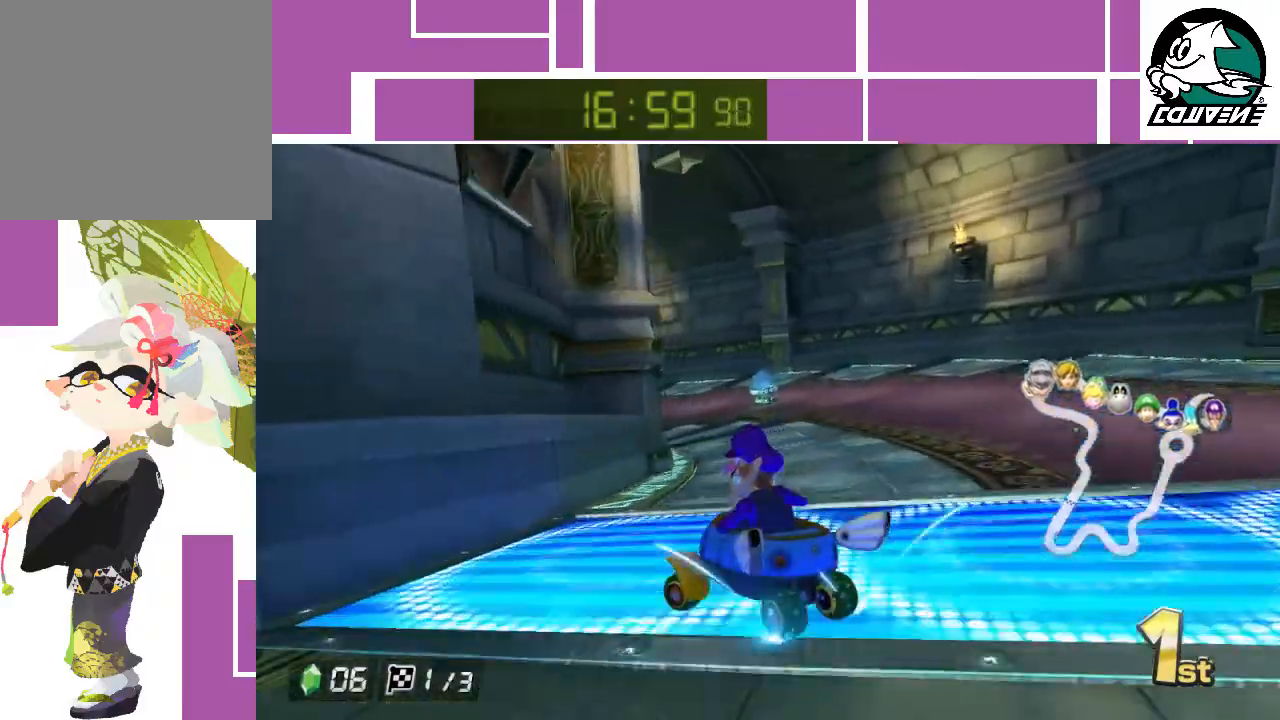
{"buttons": ["A"], "left_stick": "center", "events": [[133, "left_stick", "center"], [183, "left_stick", "left"], [500, "left_stick", "center"]]}
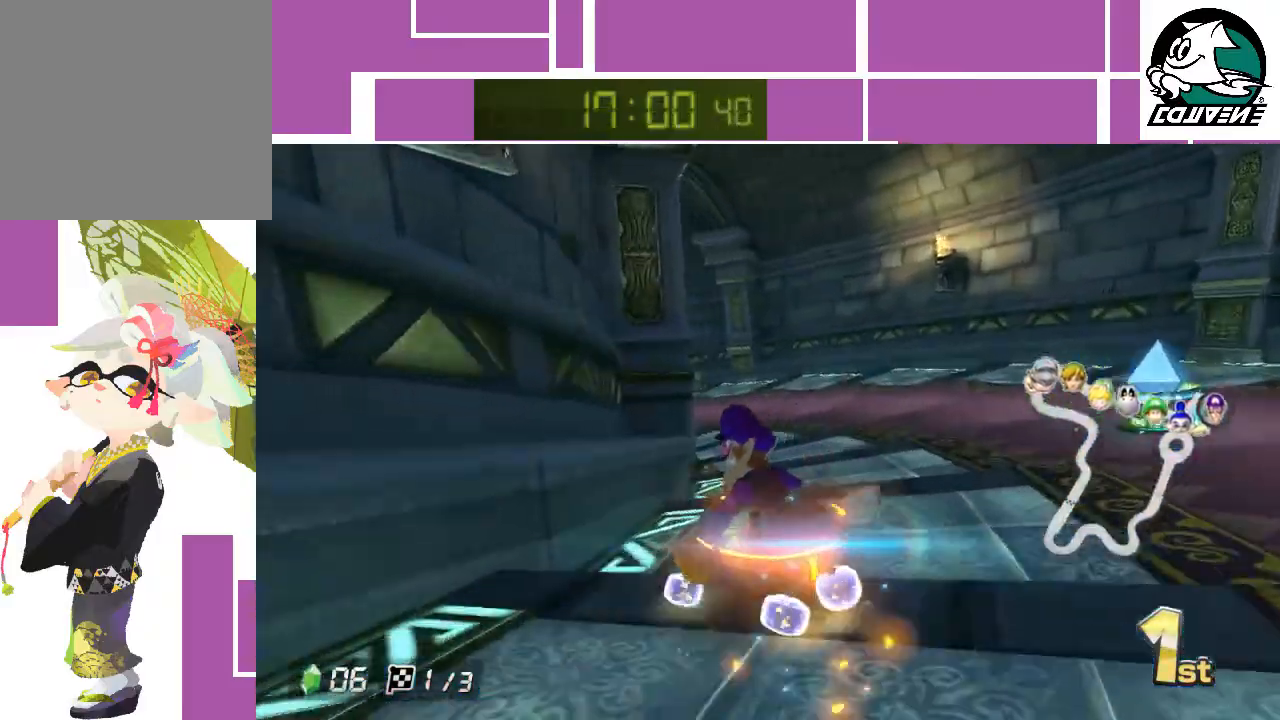
{"buttons": ["A"], "left_stick": "left", "events": [[167, "left_stick", "left"]]}
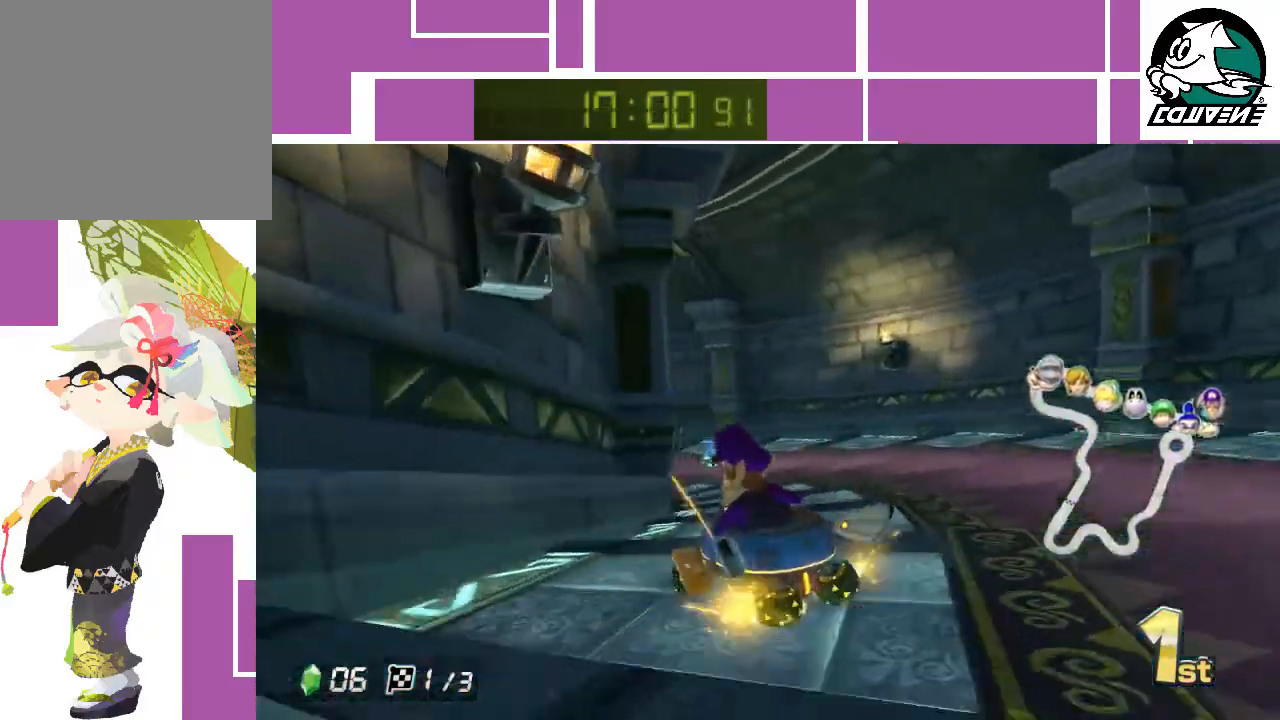
{"buttons": ["A"], "left_stick": "left", "events": []}
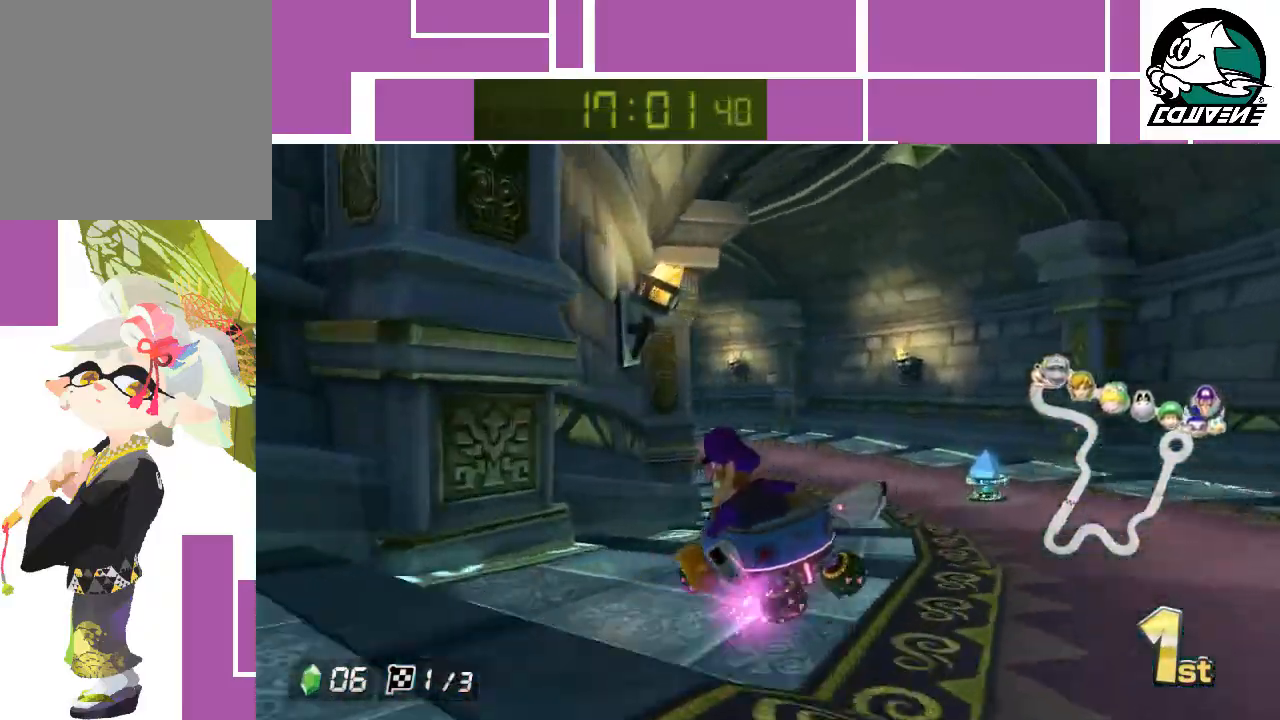
{"buttons": ["A"], "left_stick": "left", "events": [[200, "left_stick", "right"], [317, "left_stick", "center"], [383, "left_stick", "left"], [450, "left_stick", "center"], [500, "left_stick", "left"]]}
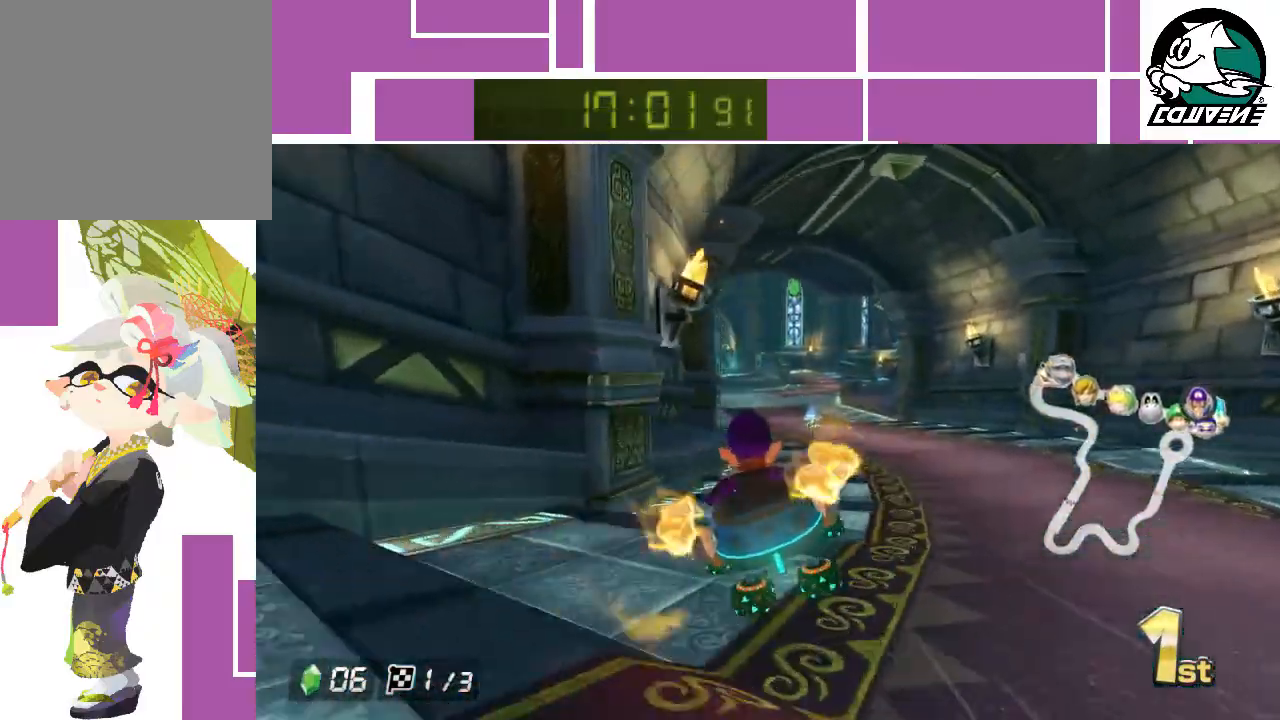
{"buttons": ["A"], "left_stick": "left", "events": [[350, "left_stick", "center"], [417, "left_stick", "left"]]}
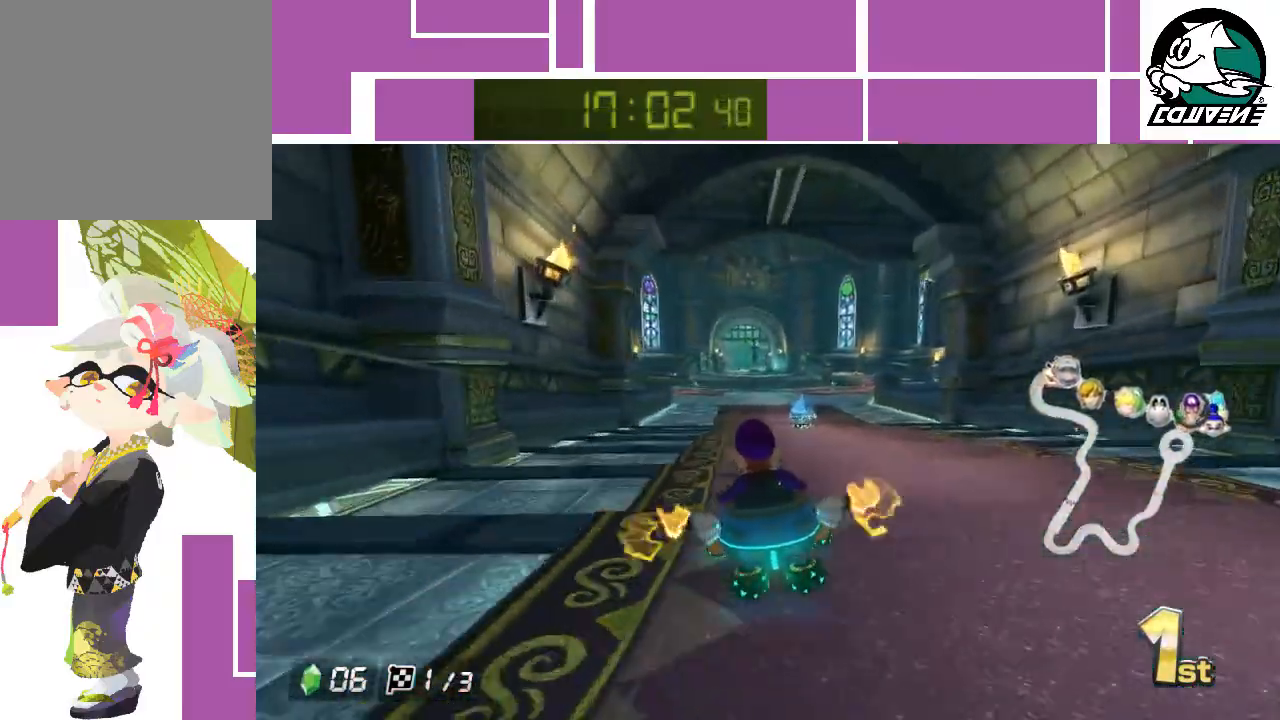
{"buttons": ["A"], "left_stick": "center", "events": [[167, "left_stick", "center"], [383, "left_stick", "right"], [467, "left_stick", "center"]]}
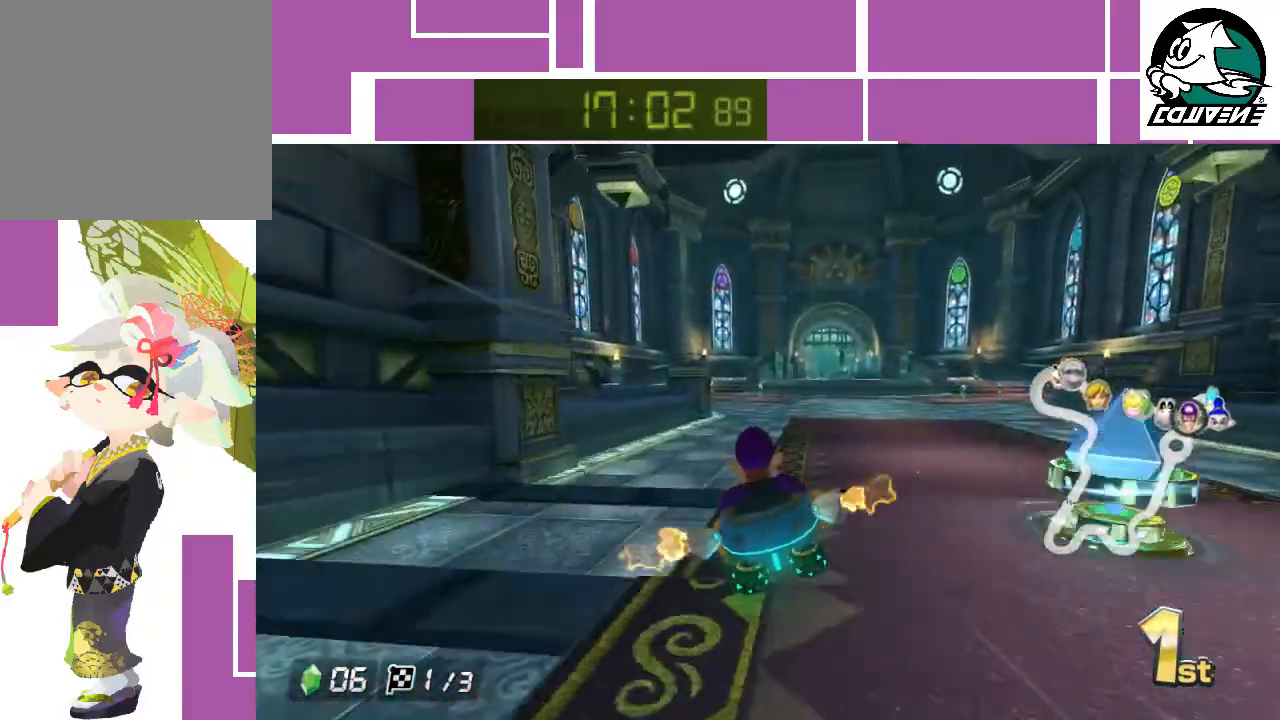
{"buttons": ["A"], "left_stick": "right", "events": [[433, "left_stick", "right"]]}
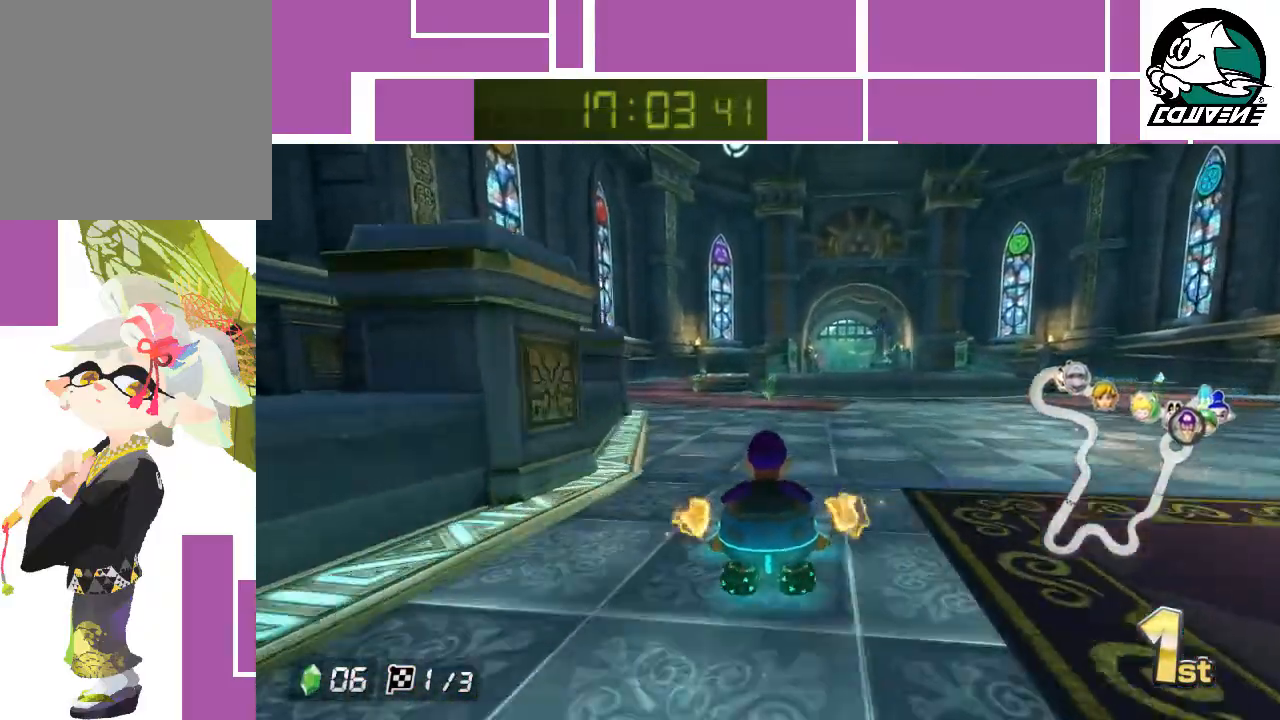
{"buttons": ["A"], "left_stick": "left", "events": [[167, "left_stick", "left"]]}